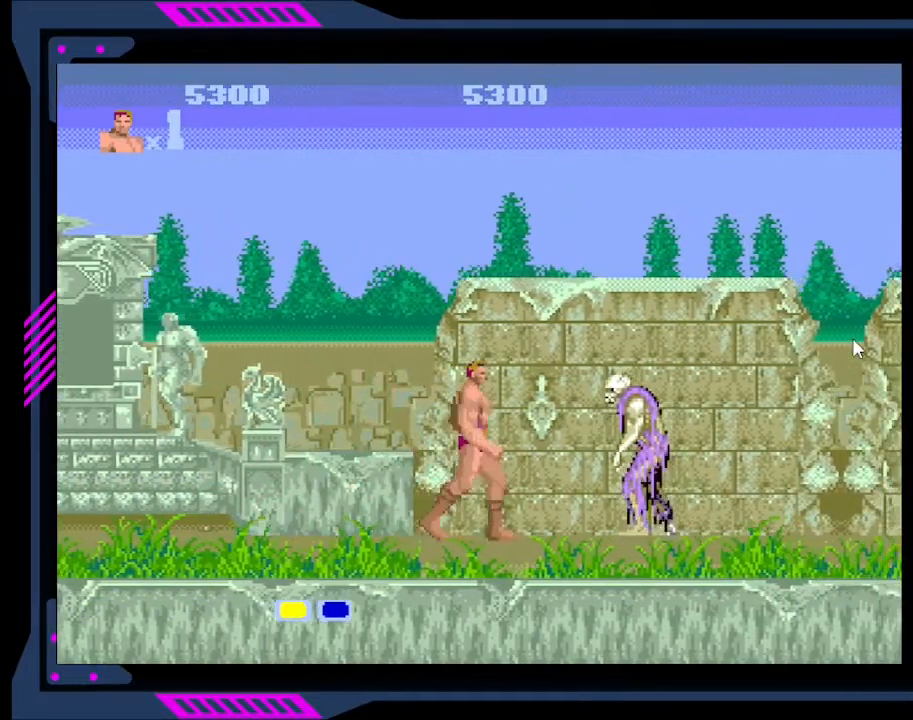
Gameplay with a controller (Xbox layout); each line is a JSON object with the inputs held at the frame after it. "events" lists button and stick changes between this image and that frame as [ms after this image, input, new state], when the widget could be followed in between. Not read: L3 R3 left_stick.
{"buttons": ["B"], "right_stick": "center", "events": [[67, "B", "down"], [233, "B", "up"], [267, "B", "down"], [300, "DPAD_RIGHT", "up"], [400, "B", "up"], [467, "B", "down"]]}
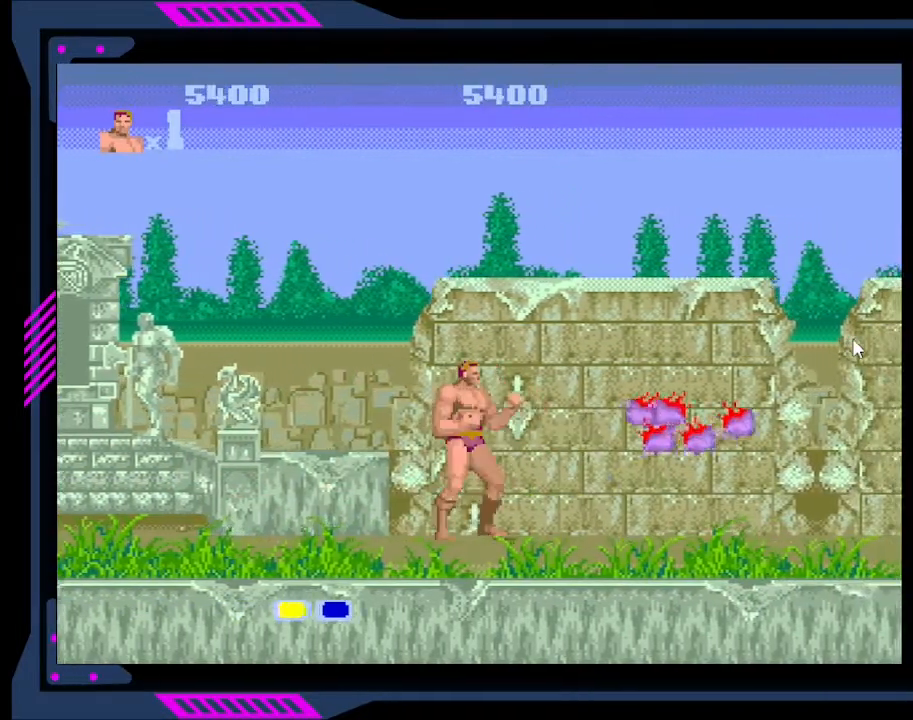
{"buttons": ["DPAD_RIGHT"], "right_stick": "center", "events": [[100, "B", "up"], [267, "DPAD_RIGHT", "down"]]}
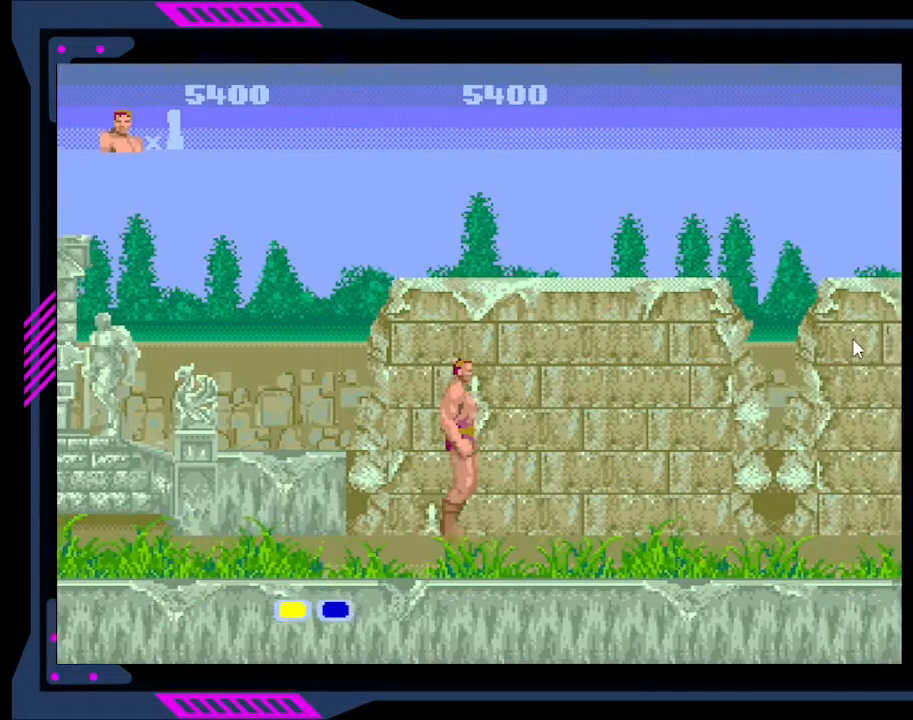
{"buttons": ["B", "DPAD_RIGHT"], "right_stick": "center", "events": [[67, "A", "down"], [233, "A", "up"], [467, "B", "down"]]}
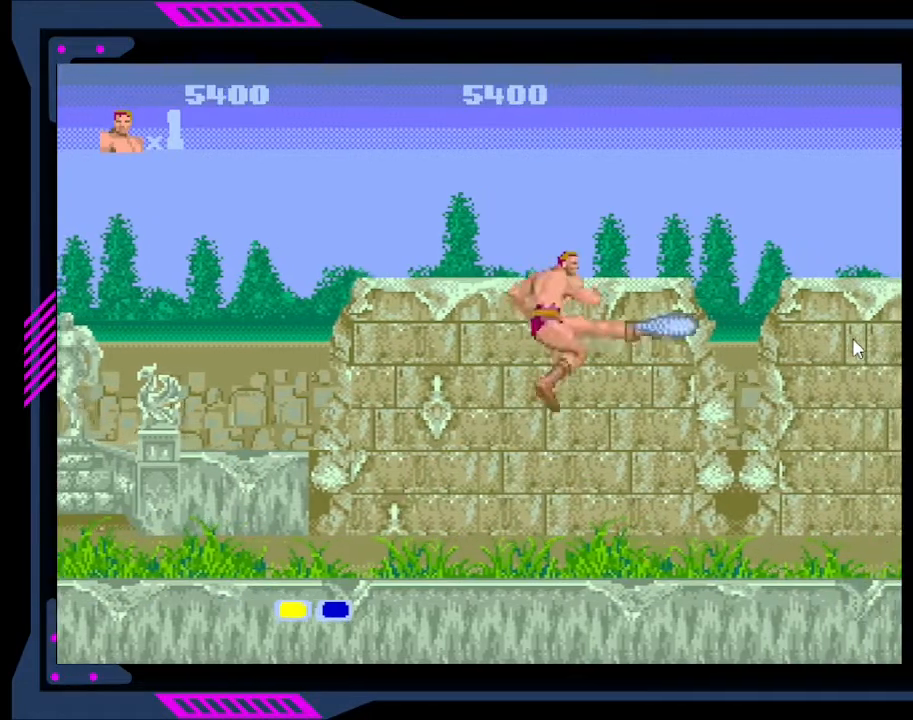
{"buttons": [], "right_stick": "center", "events": [[100, "B", "up"], [167, "DPAD_RIGHT", "up"]]}
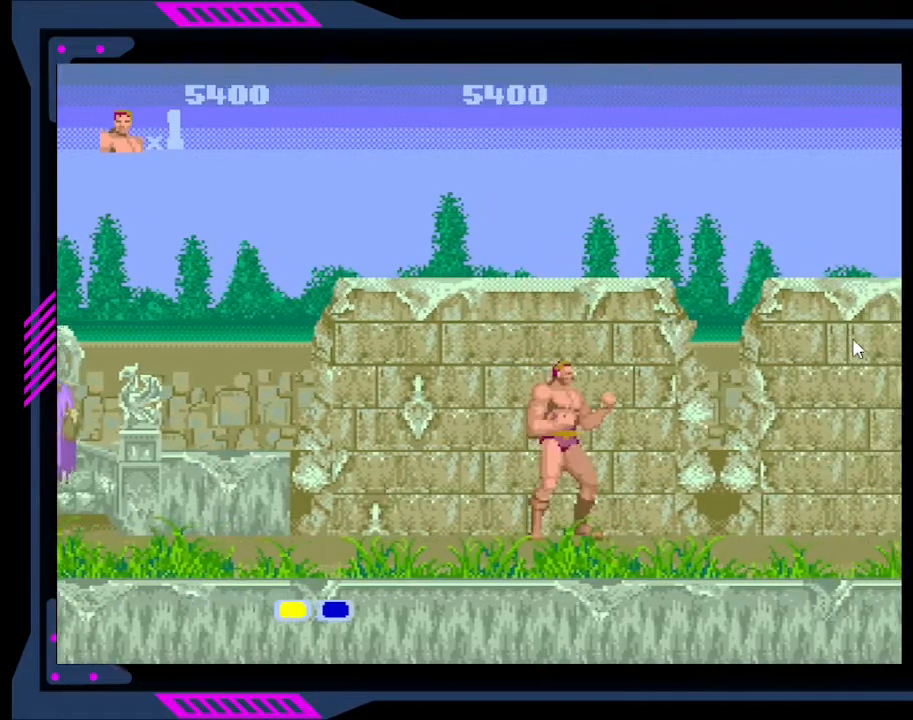
{"buttons": [], "right_stick": "center", "events": []}
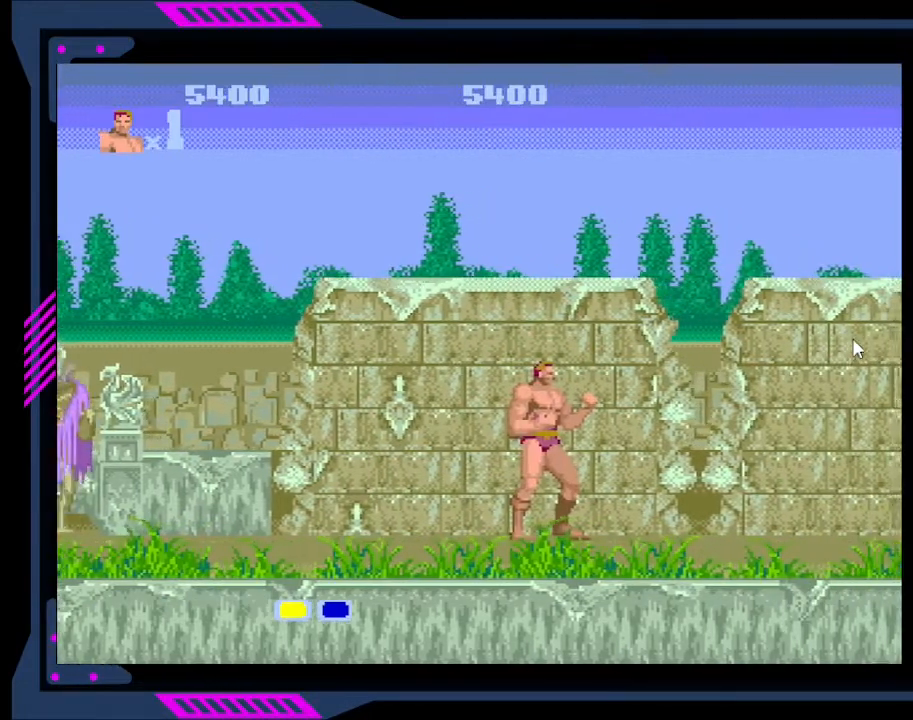
{"buttons": [], "right_stick": "center", "events": []}
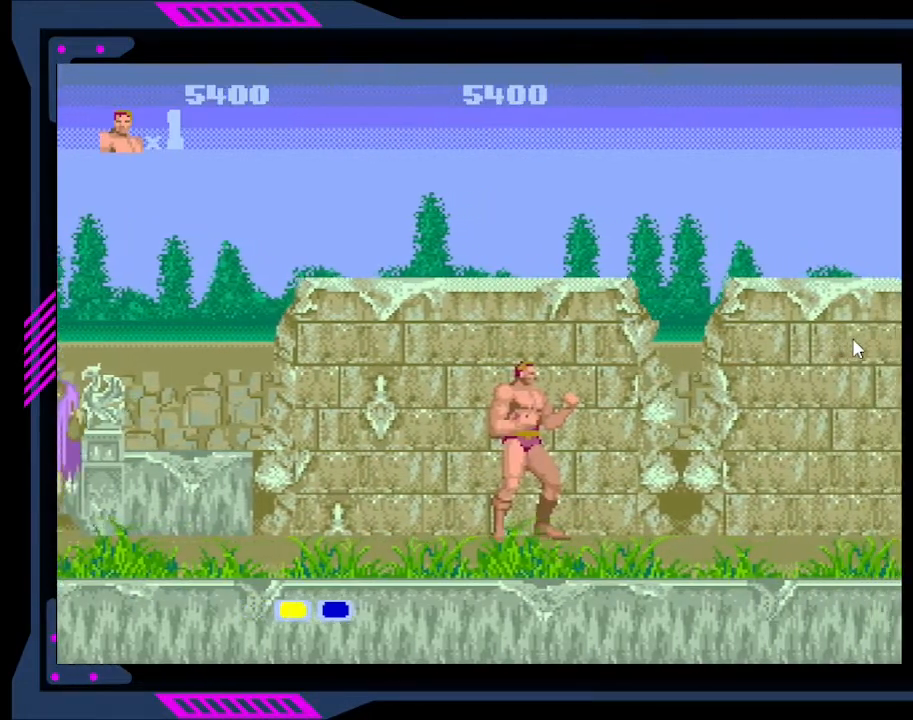
{"buttons": [], "right_stick": "center", "events": [[67, "DPAD_RIGHT", "down"], [233, "A", "down"], [367, "A", "up"], [433, "DPAD_RIGHT", "up"]]}
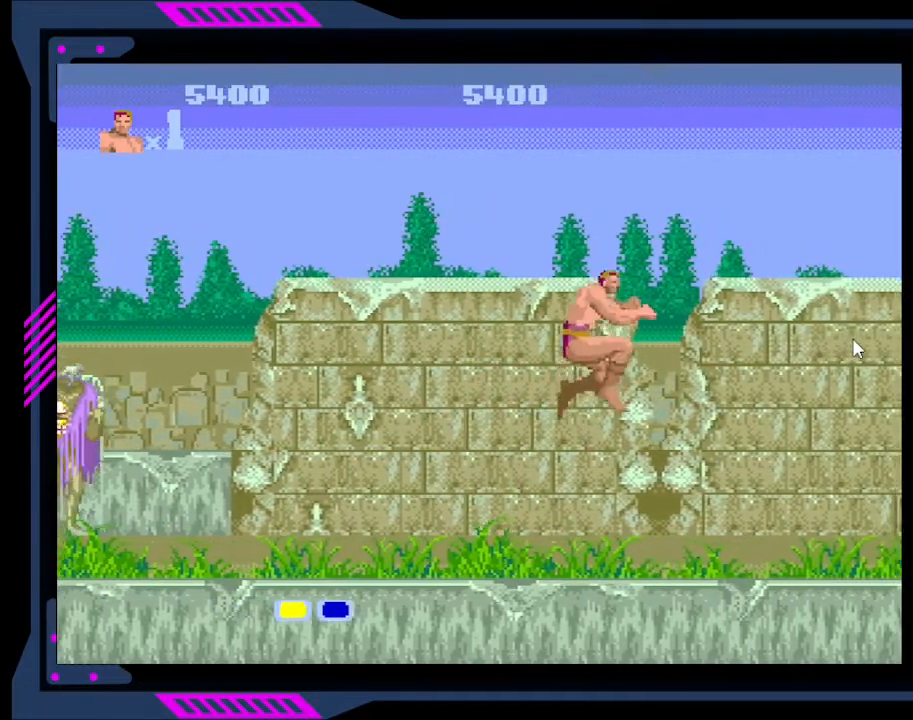
{"buttons": ["DPAD_LEFT"], "right_stick": "center", "events": [[100, "B", "down"], [200, "B", "up"], [200, "DPAD_LEFT", "down"]]}
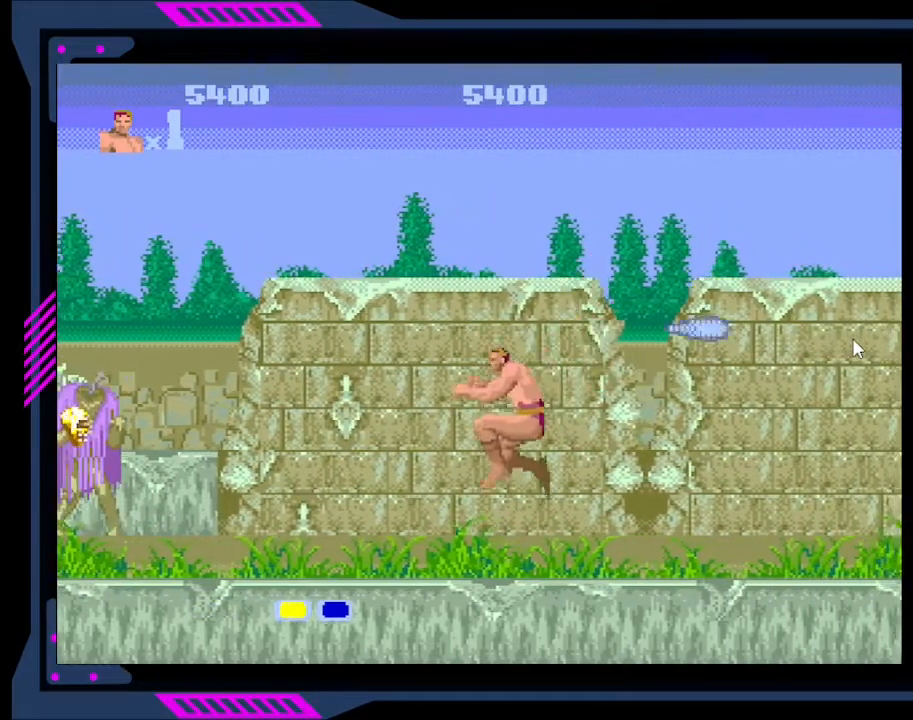
{"buttons": ["DPAD_LEFT"], "right_stick": "center", "events": []}
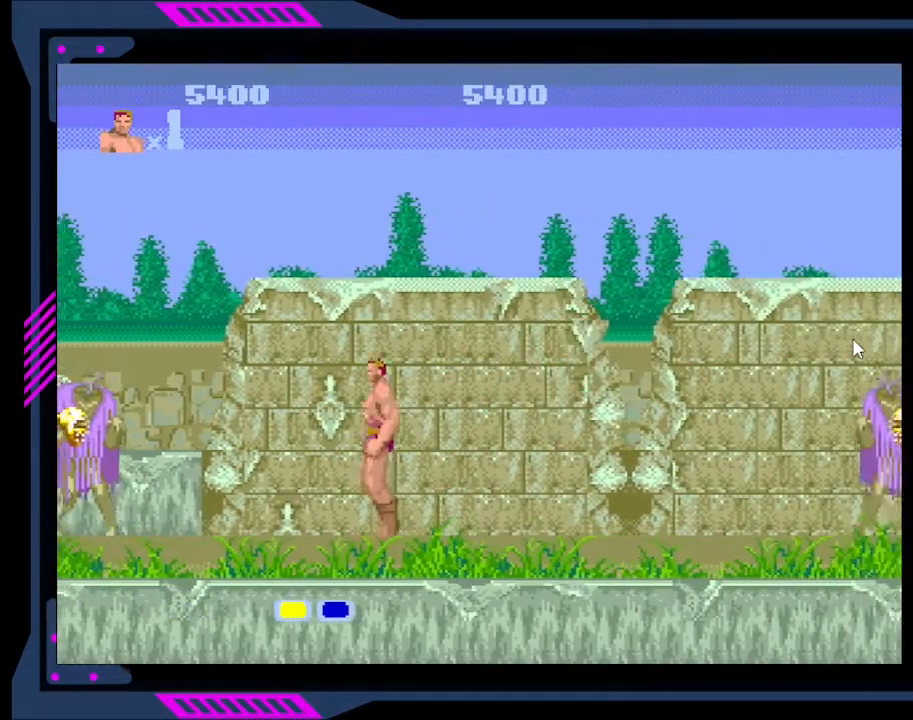
{"buttons": ["B", "DPAD_LEFT"], "right_stick": "center", "events": [[367, "B", "down"]]}
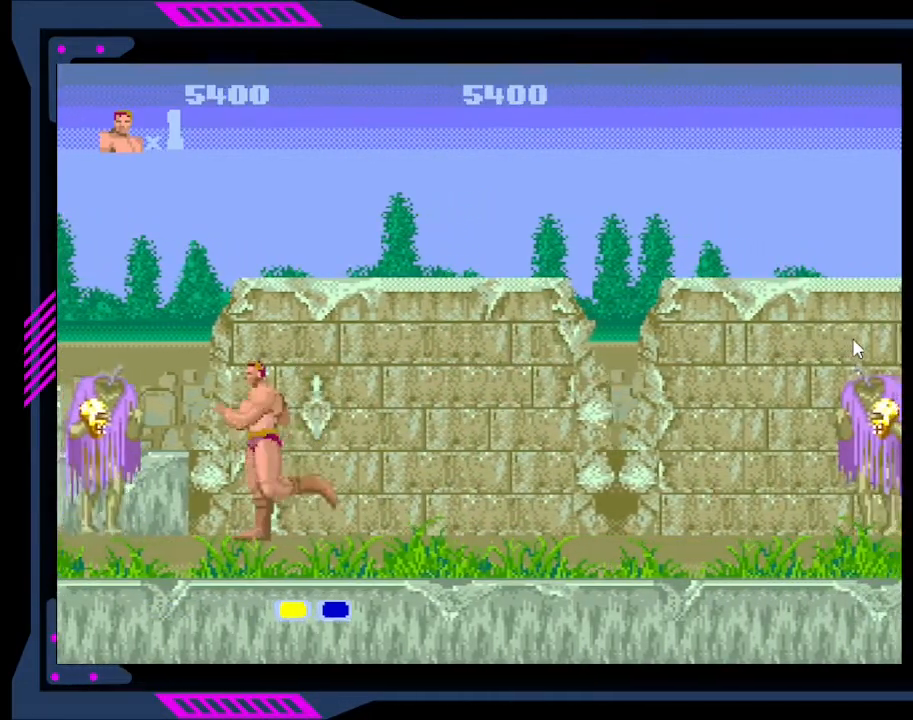
{"buttons": [], "right_stick": "center", "events": [[33, "B", "up"], [67, "B", "down"], [100, "DPAD_LEFT", "up"], [200, "B", "up"], [267, "B", "down"], [333, "B", "up"], [400, "B", "down"], [500, "B", "up"]]}
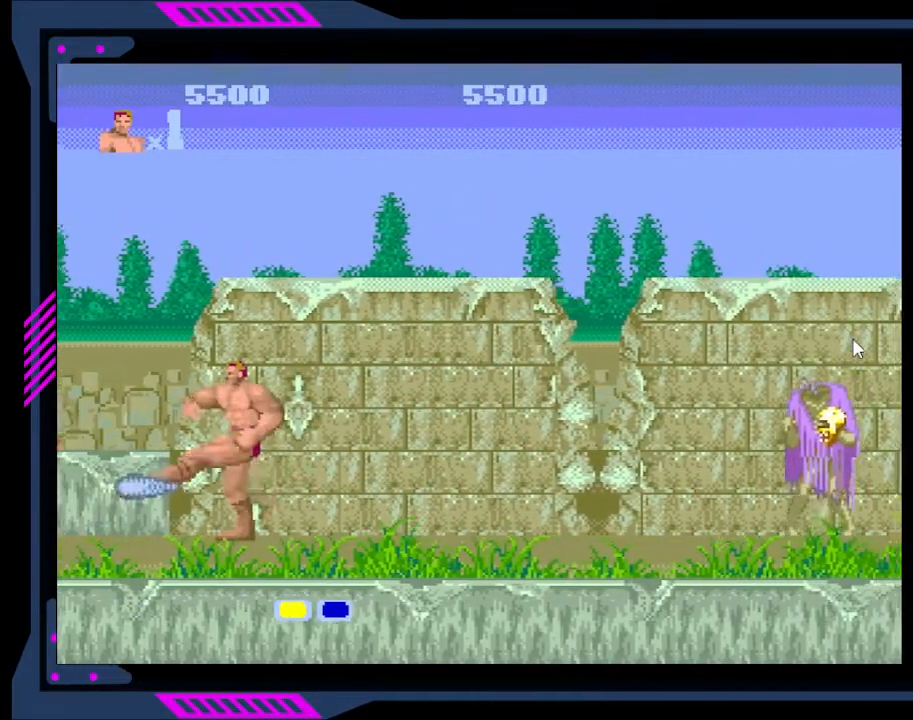
{"buttons": ["DPAD_RIGHT"], "right_stick": "center", "events": [[133, "DPAD_RIGHT", "down"]]}
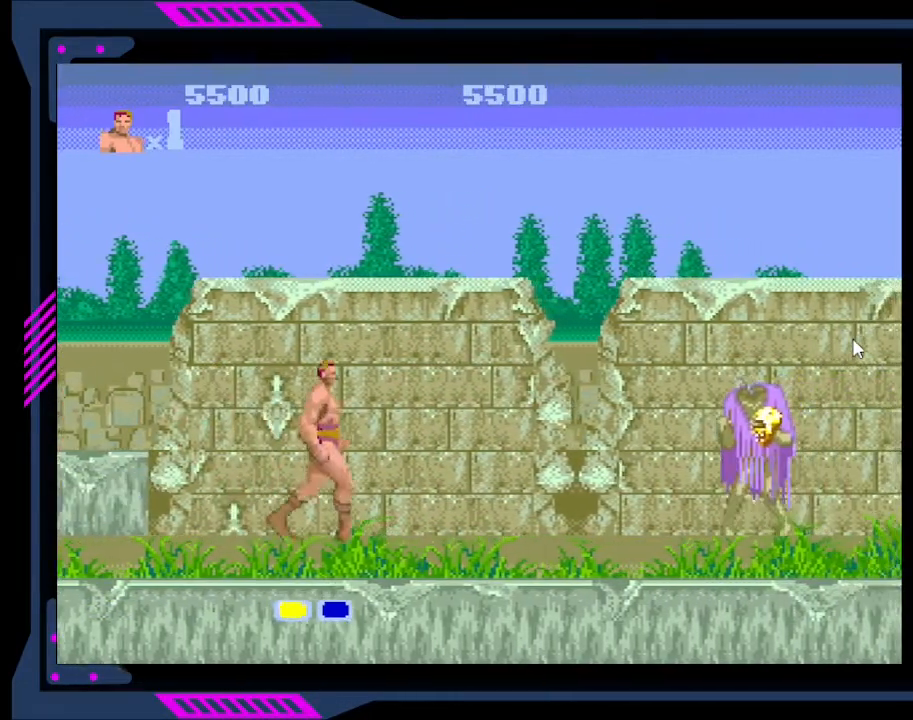
{"buttons": ["DPAD_RIGHT"], "right_stick": "center", "events": [[67, "A", "down"], [233, "A", "up"]]}
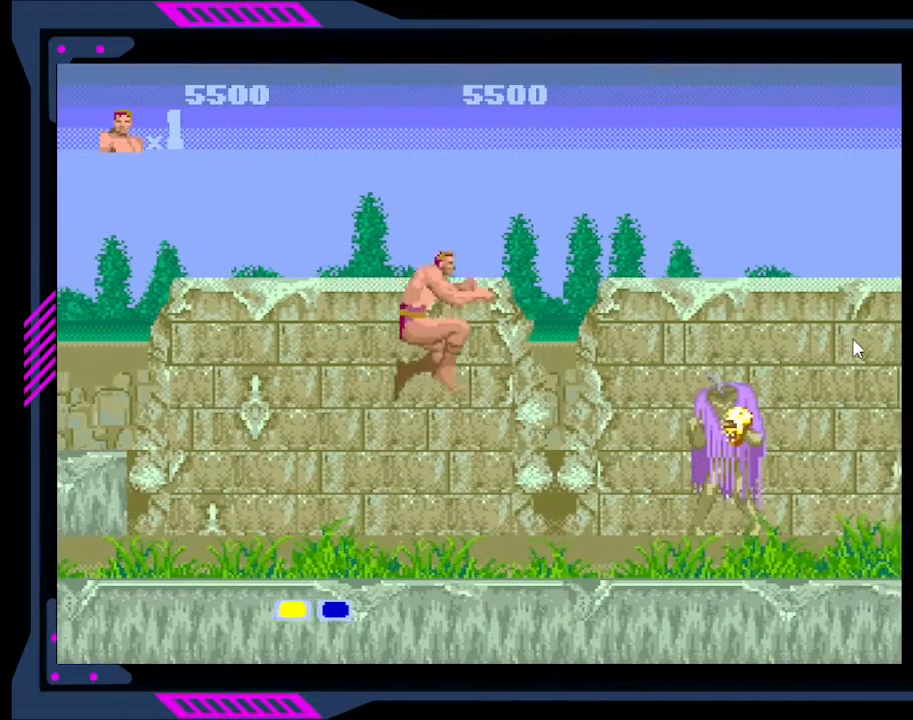
{"buttons": ["DPAD_RIGHT"], "right_stick": "center", "events": [[33, "B", "down"], [200, "B", "up"]]}
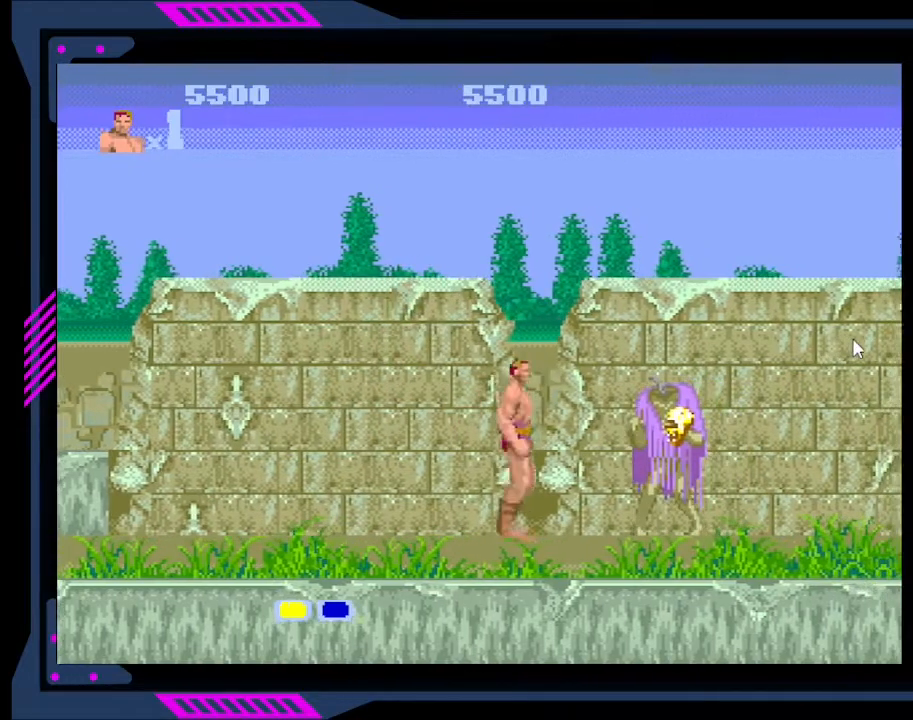
{"buttons": [], "right_stick": "center", "events": [[33, "B", "down"], [167, "B", "up"], [167, "DPAD_RIGHT", "up"], [233, "B", "down"], [333, "B", "up"], [400, "B", "down"], [500, "B", "up"]]}
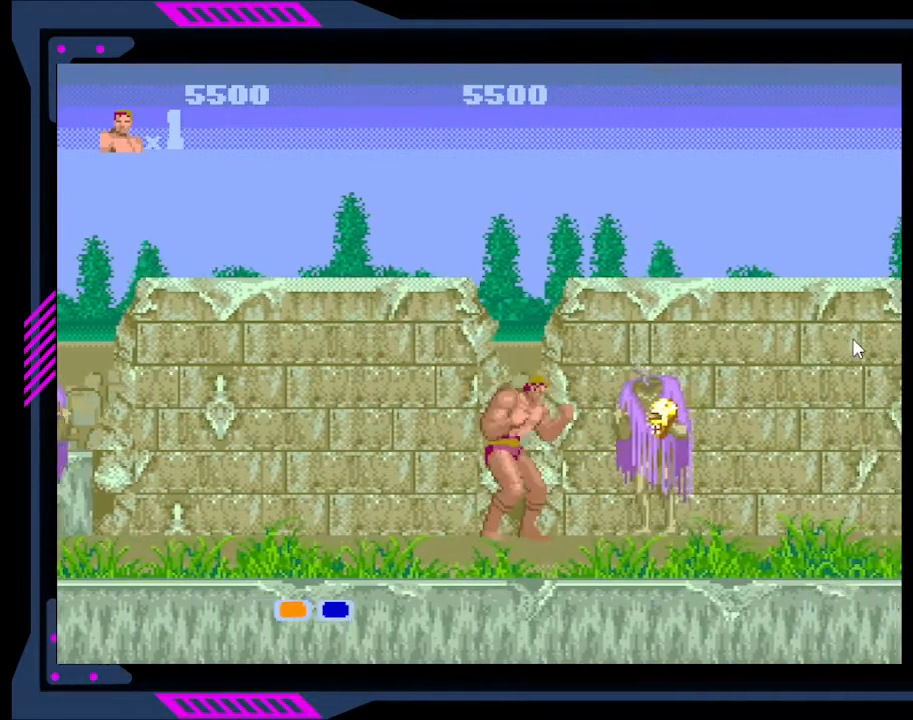
{"buttons": ["DPAD_DOWN"], "right_stick": "center", "events": [[67, "B", "down"], [200, "B", "up"], [233, "B", "down"], [333, "B", "up"], [367, "B", "down"], [433, "B", "up"], [467, "DPAD_DOWN", "down"]]}
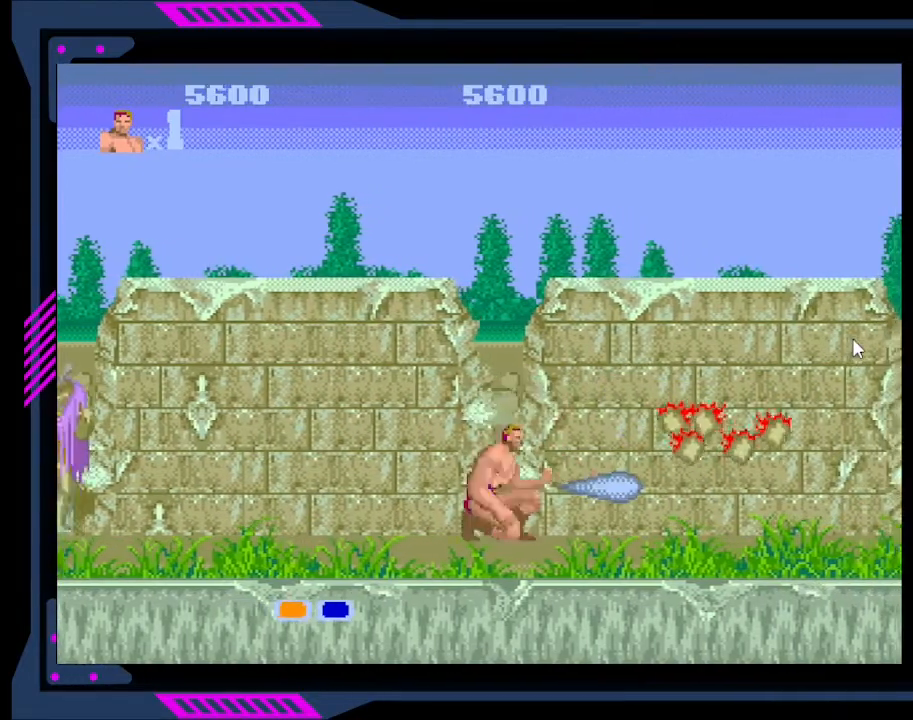
{"buttons": ["DPAD_LEFT"], "right_stick": "center", "events": [[33, "B", "down"], [67, "DPAD_DOWN", "up"], [133, "B", "up"], [333, "DPAD_LEFT", "down"]]}
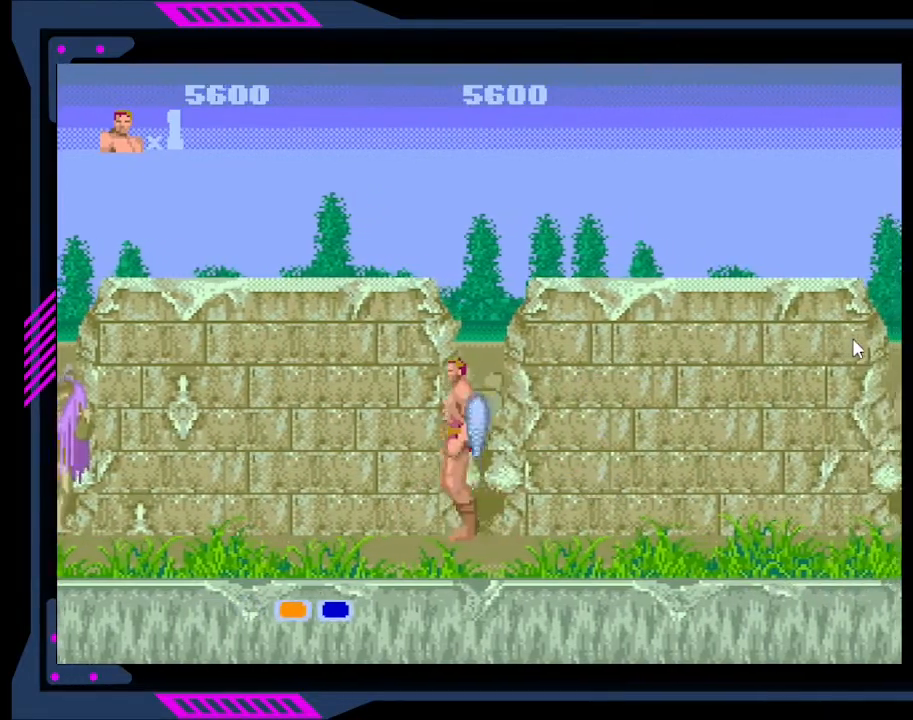
{"buttons": ["DPAD_LEFT"], "right_stick": "center", "events": []}
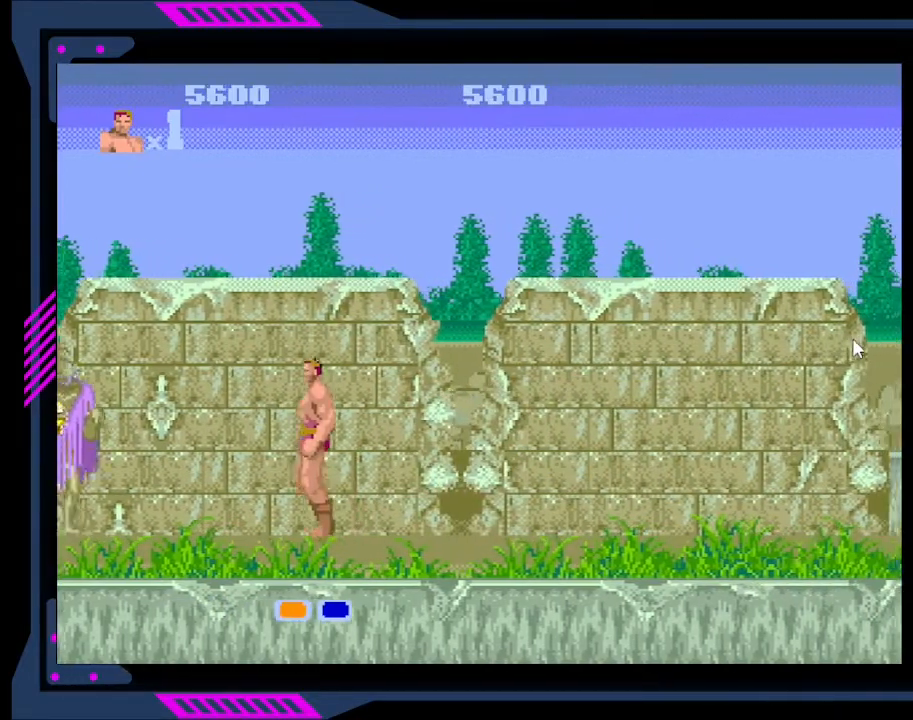
{"buttons": [], "right_stick": "center", "events": [[333, "B", "down"], [400, "DPAD_LEFT", "up"], [467, "B", "up"]]}
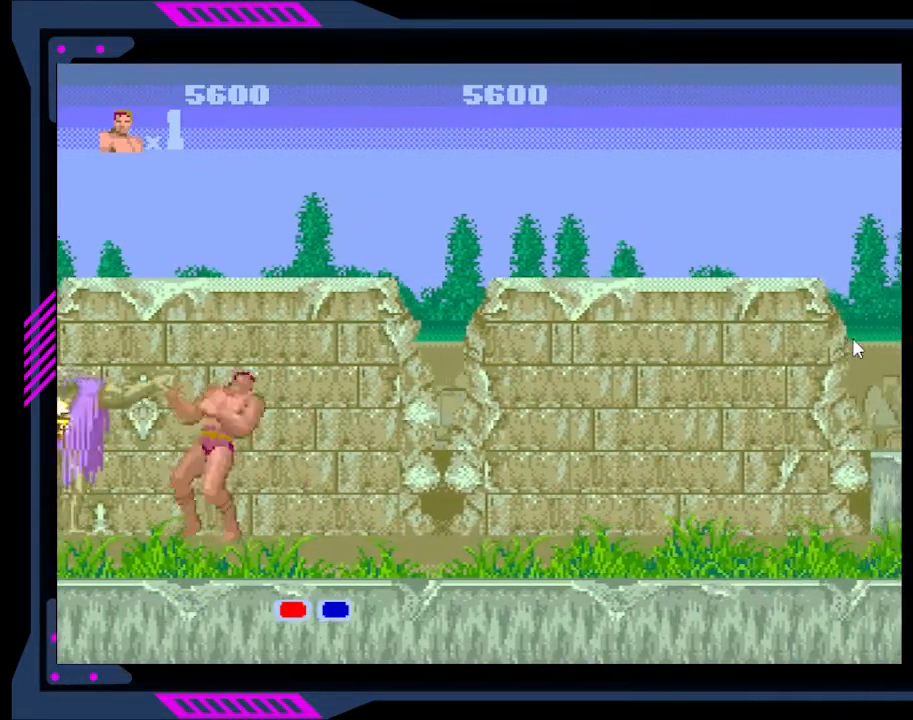
{"buttons": [], "right_stick": "center", "events": [[33, "B", "down"], [133, "B", "up"], [200, "B", "down"], [300, "B", "up"], [367, "B", "down"], [467, "B", "up"]]}
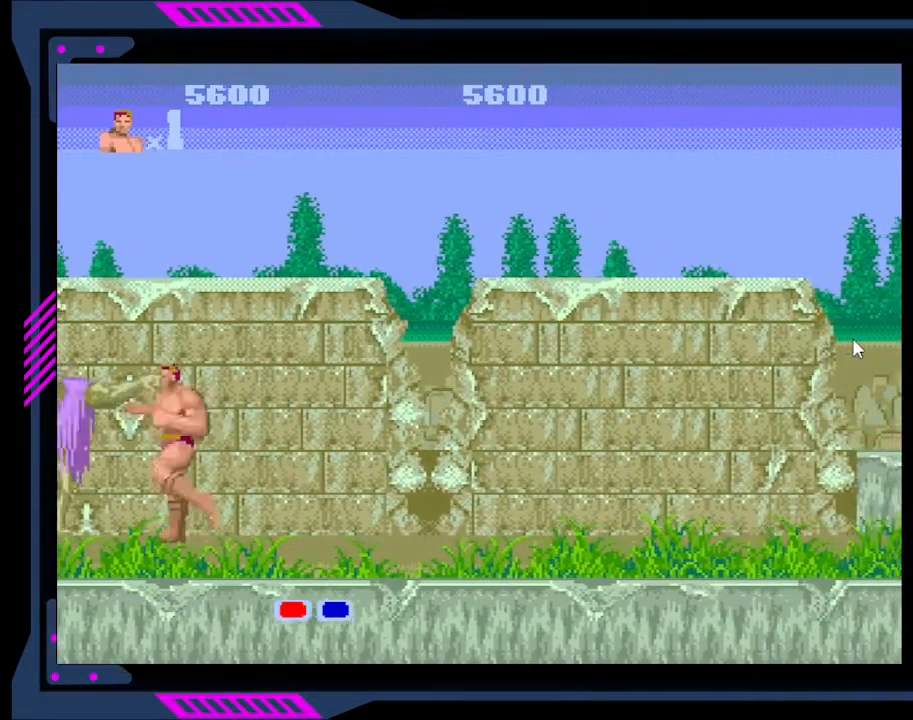
{"buttons": ["B"], "right_stick": "center", "events": [[33, "B", "down"], [100, "B", "up"], [167, "B", "down"], [267, "B", "up"], [333, "B", "down"], [433, "B", "up"], [500, "B", "down"]]}
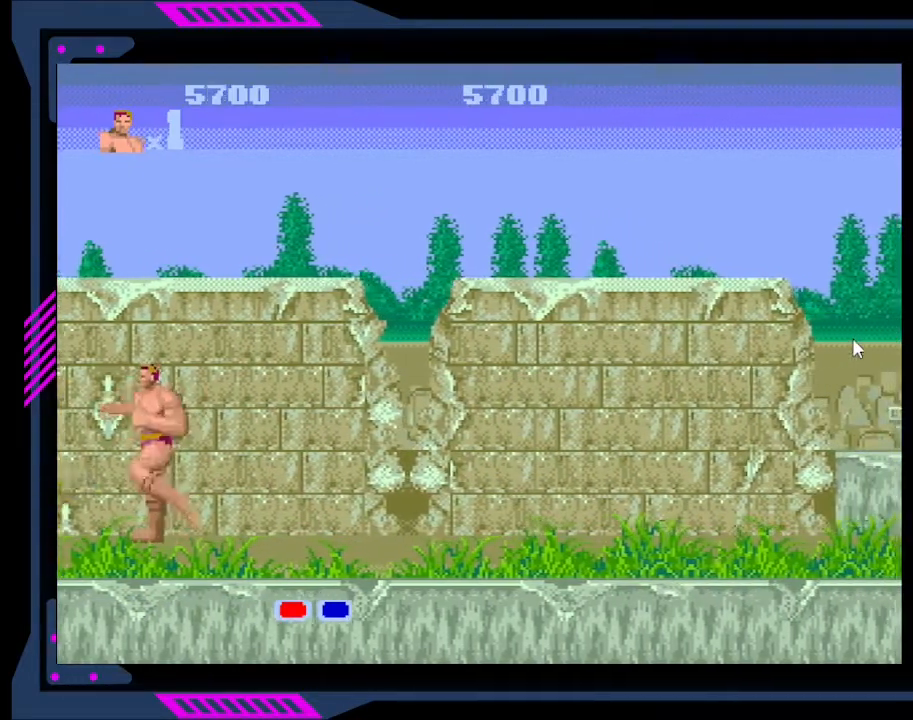
{"buttons": ["DPAD_RIGHT"], "right_stick": "center", "events": [[100, "B", "up"], [133, "DPAD_RIGHT", "down"]]}
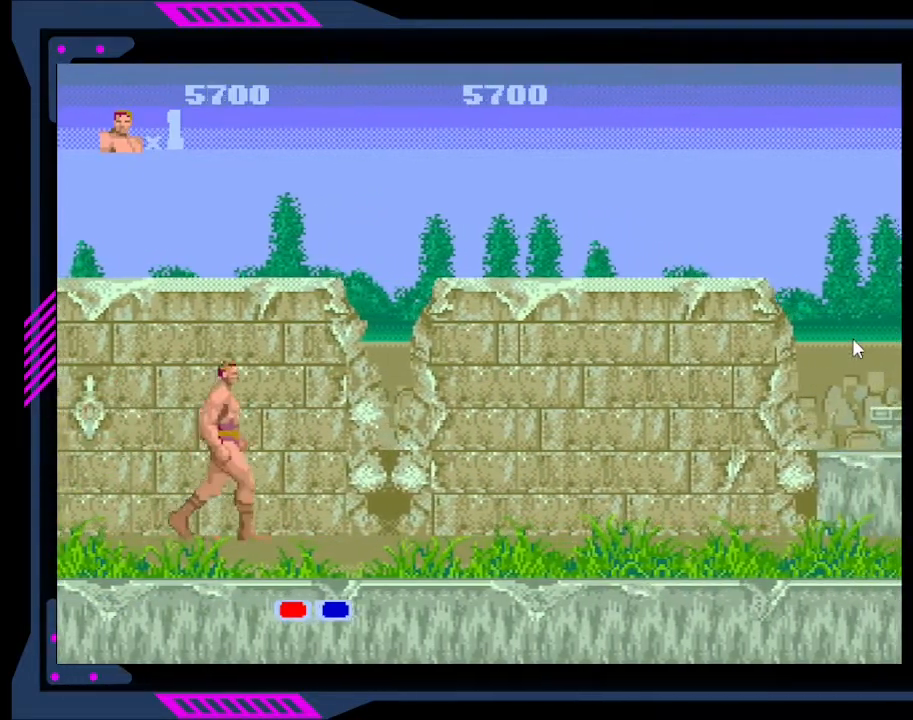
{"buttons": ["DPAD_RIGHT"], "right_stick": "center", "events": [[133, "A", "down"], [300, "A", "up"]]}
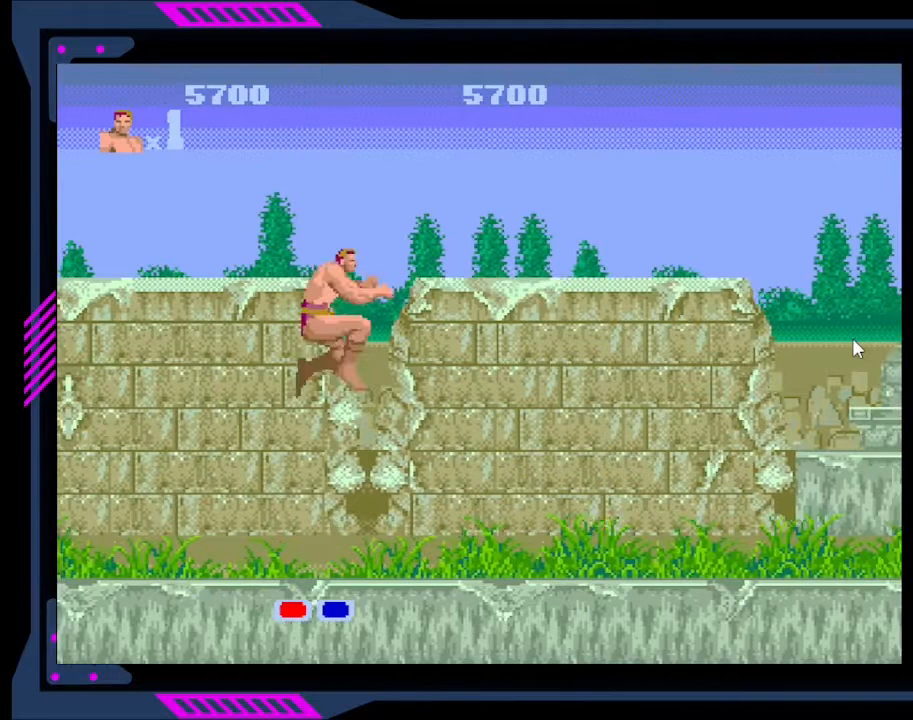
{"buttons": ["A", "DPAD_RIGHT"], "right_stick": "center", "events": [[433, "A", "down"]]}
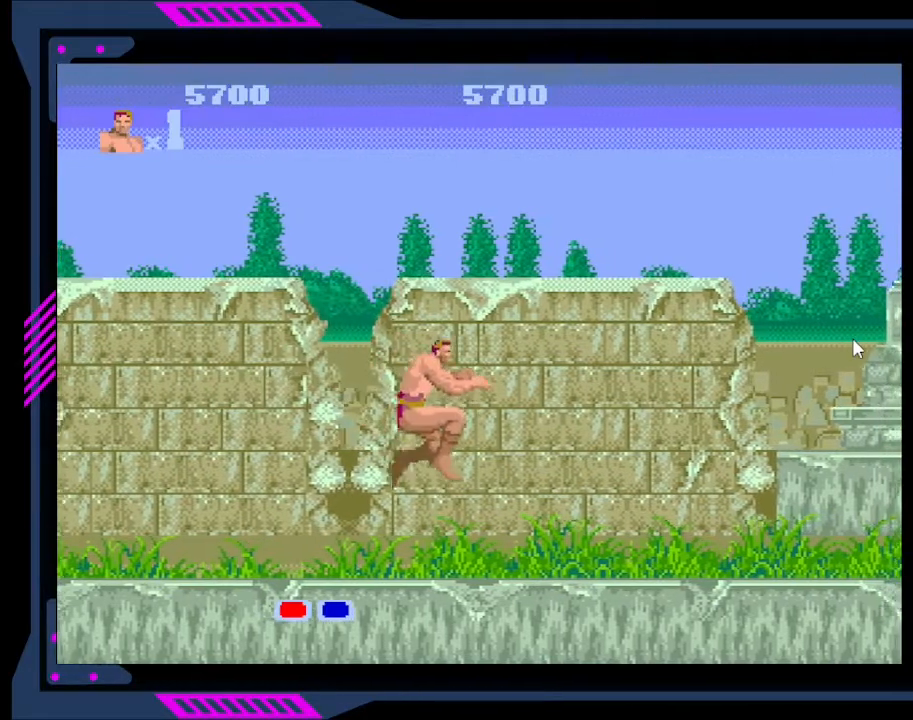
{"buttons": ["DPAD_RIGHT"], "right_stick": "center", "events": [[100, "A", "up"]]}
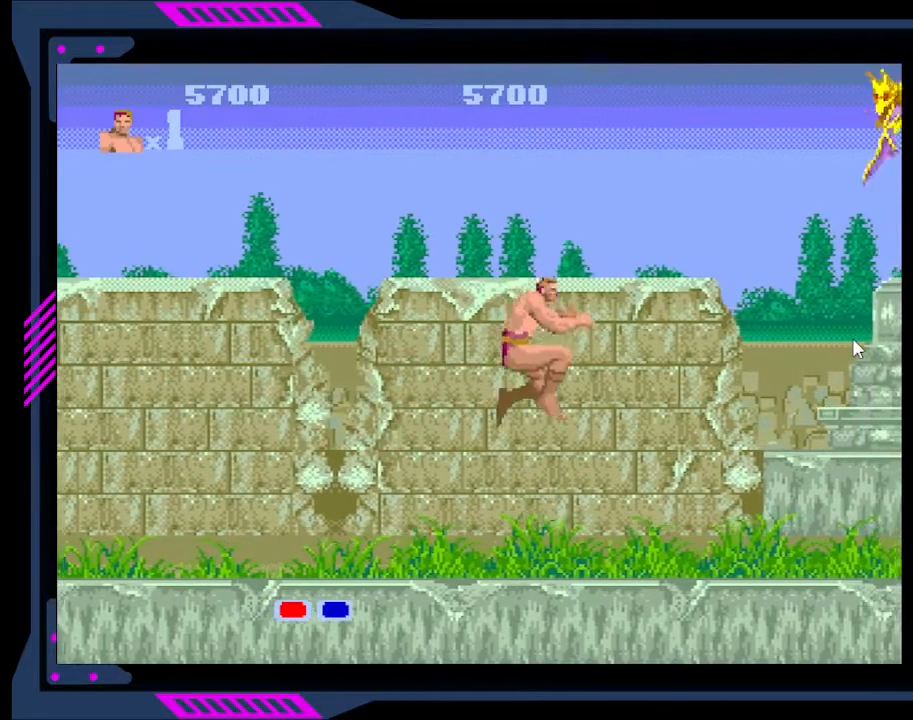
{"buttons": [], "right_stick": "center", "events": [[233, "A", "down"], [367, "DPAD_RIGHT", "up"], [433, "A", "up"]]}
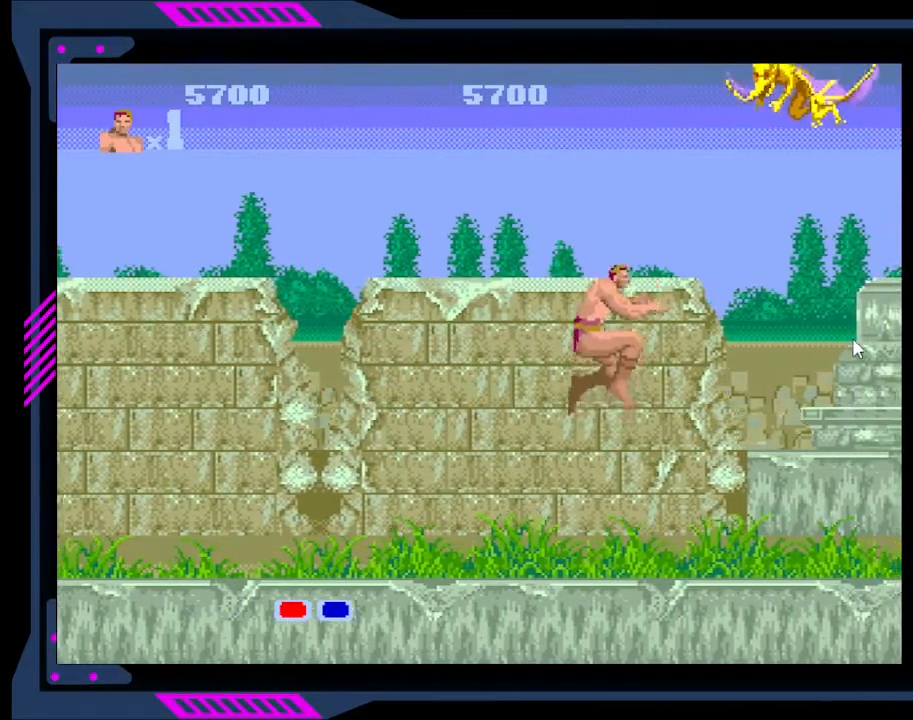
{"buttons": [], "right_stick": "center", "events": [[133, "B", "down"], [133, "DPAD_UP", "down"], [167, "DPAD_UP", "up"], [233, "B", "up"], [333, "B", "down"], [433, "B", "up"]]}
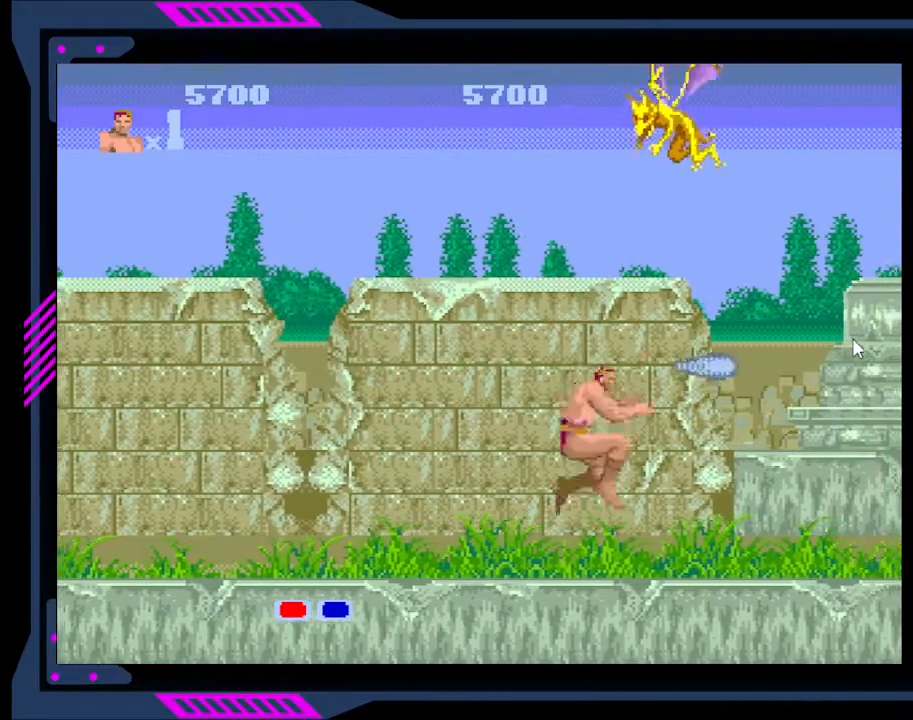
{"buttons": ["B", "DPAD_DOWN"], "right_stick": "center", "events": [[300, "DPAD_DOWN", "down"], [433, "B", "down"]]}
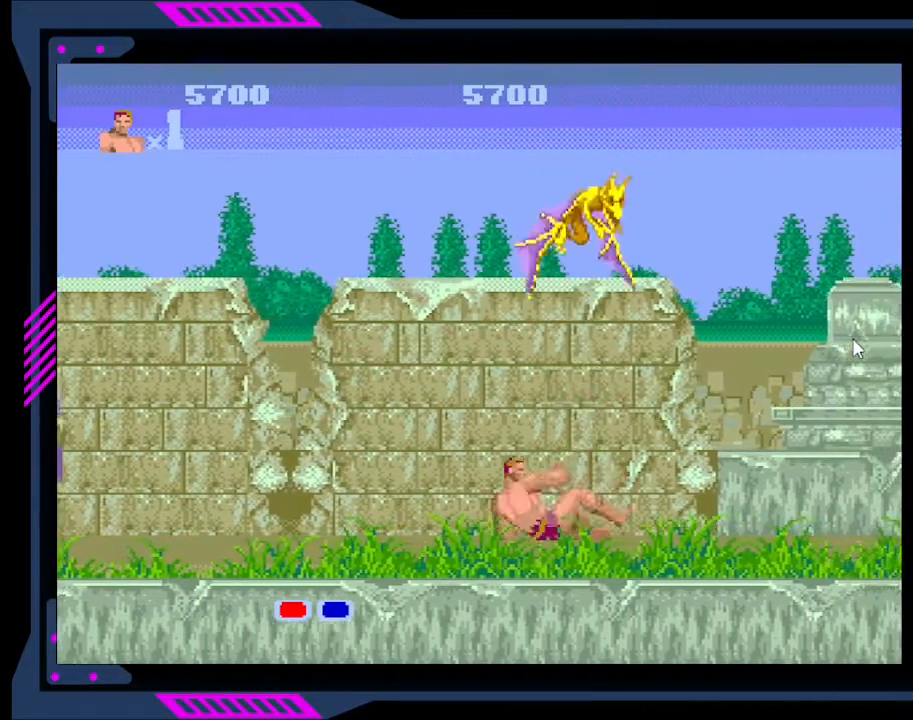
{"buttons": ["DPAD_DOWN"], "right_stick": "center", "events": [[67, "B", "up"], [133, "B", "down"], [233, "B", "up"], [333, "B", "down"], [433, "B", "up"]]}